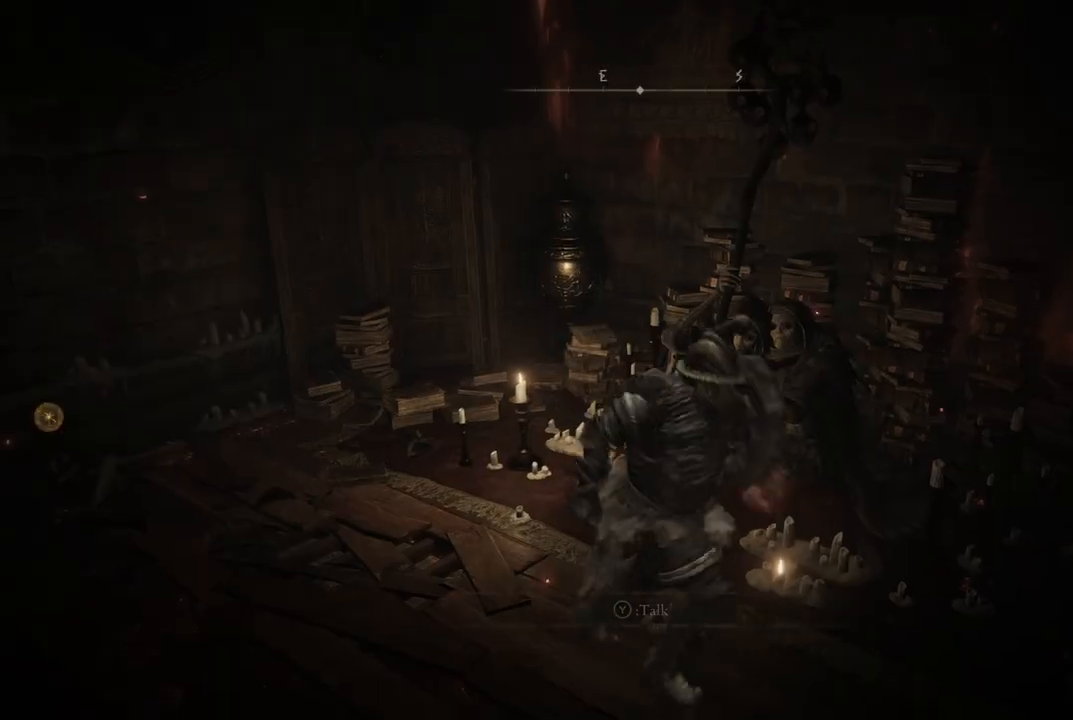
Gameplay with a controller (Xbox layout); each line is a JSON object with the inputs held at the frame after it. "events" lists button and stick changes between this image and that frame as [ms after this image, input, new state], when the widget could be followed in between. Not read: L3 R3.
{"buttons": [], "left_stick": "up-right", "right_stick": "down-right", "events": [[167, "right_stick", "down-right"], [217, "left_stick", "up-right"]]}
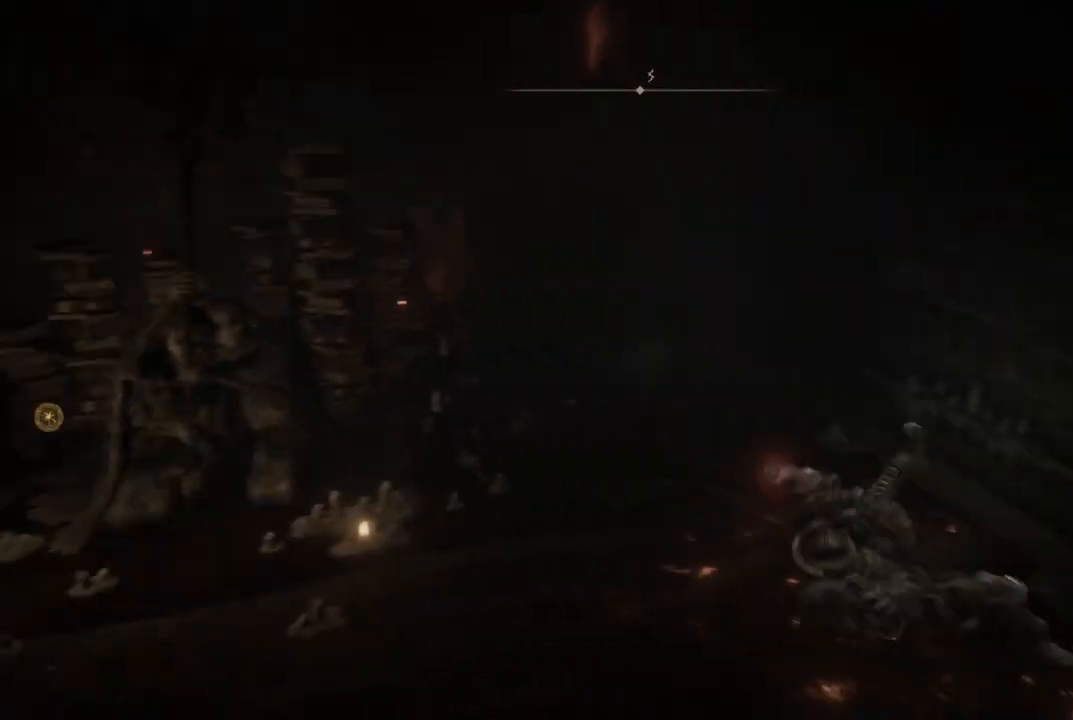
{"buttons": ["B"], "left_stick": "up-right", "right_stick": "center", "events": [[267, "right_stick", "center"], [367, "B", "down"]]}
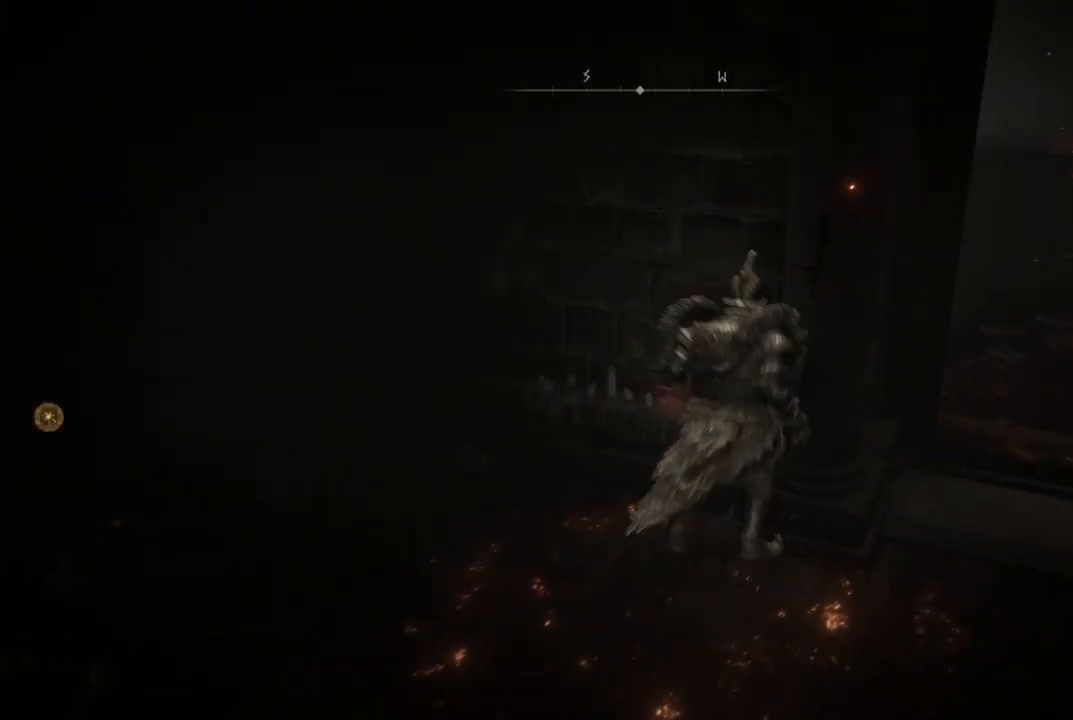
{"buttons": ["B"], "left_stick": "up-right", "right_stick": "center", "events": [[33, "left_stick", "right"], [350, "left_stick", "up-right"]]}
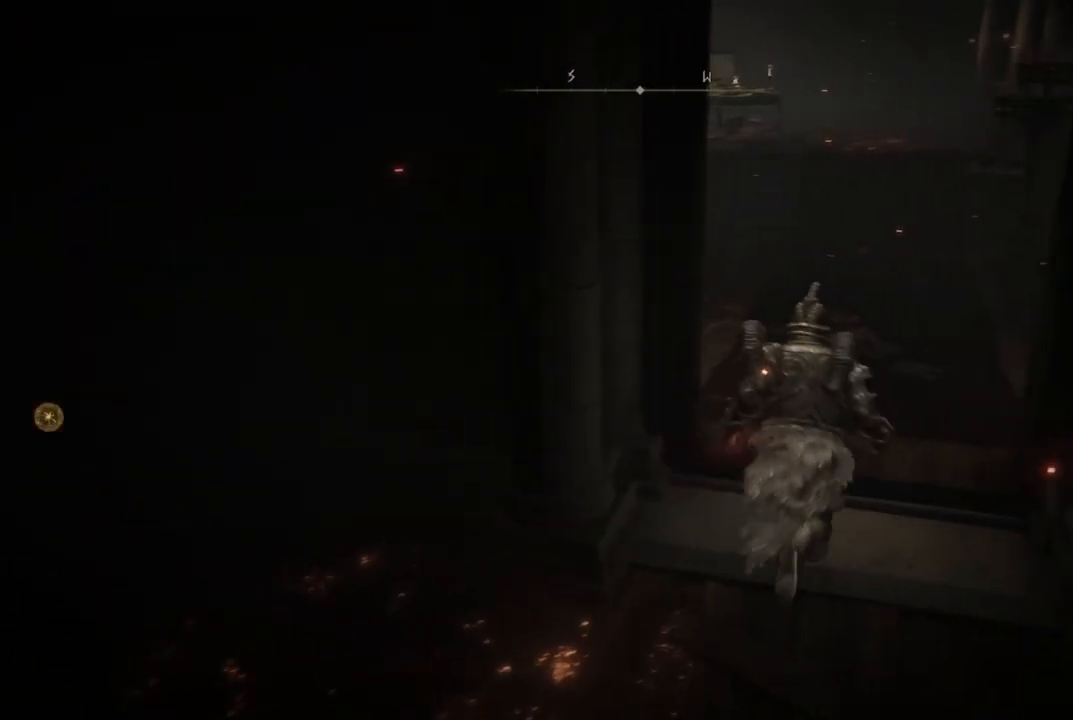
{"buttons": ["B"], "left_stick": "up", "right_stick": "center", "events": [[367, "left_stick", "up"]]}
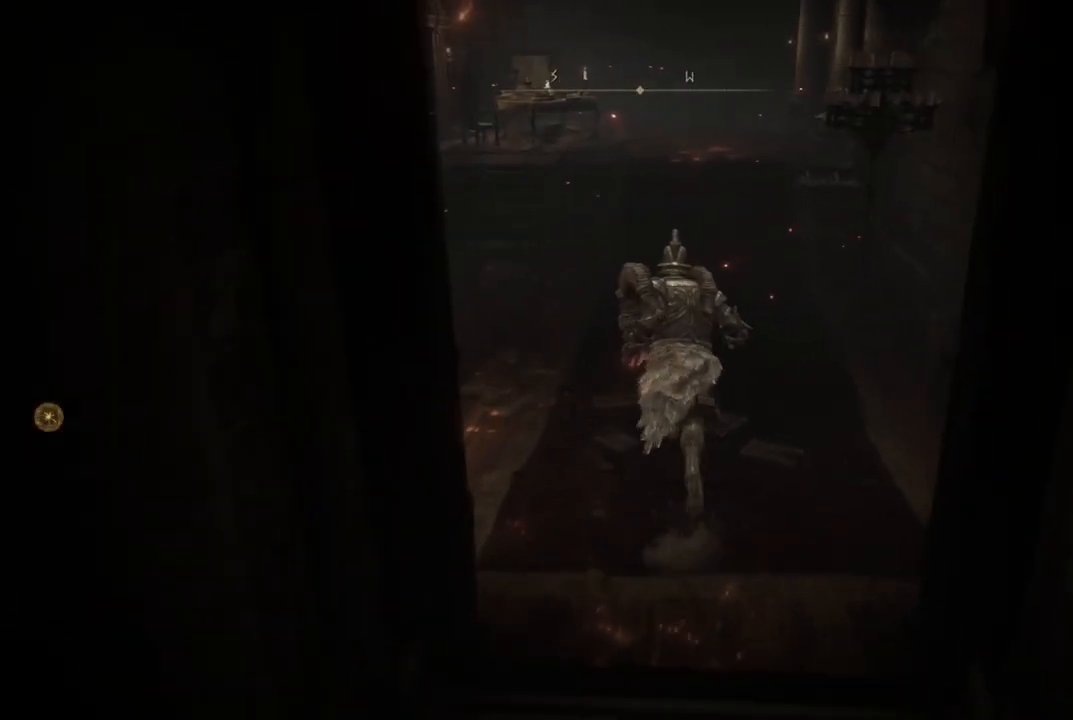
{"buttons": ["B"], "left_stick": "up", "right_stick": "center", "events": []}
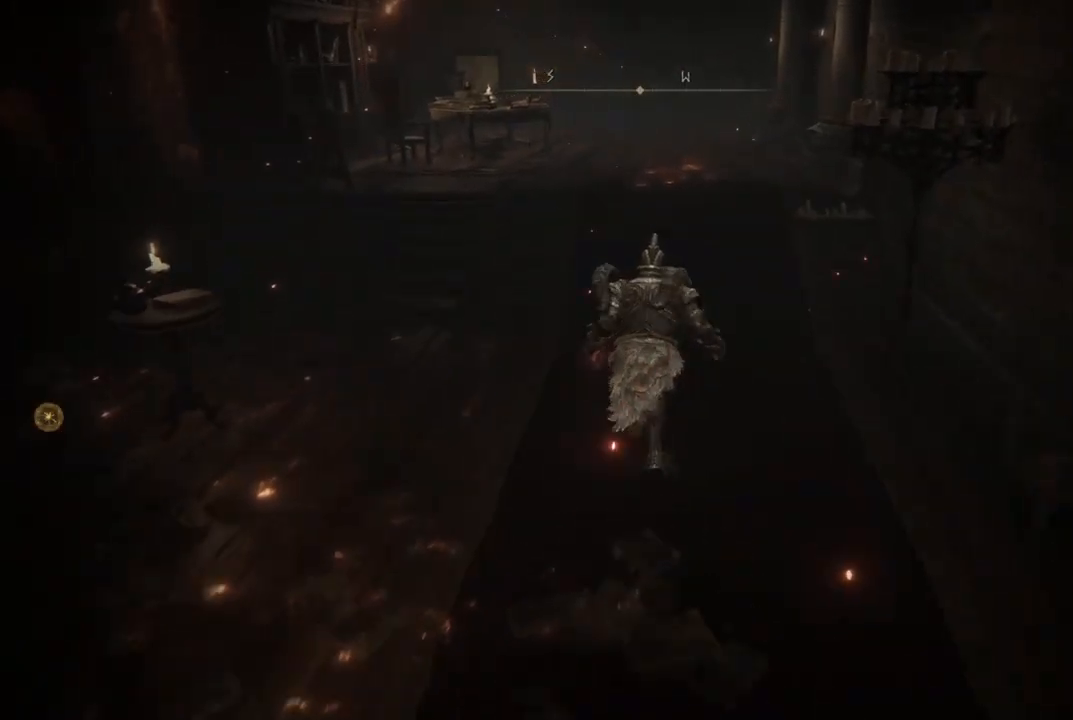
{"buttons": ["B"], "left_stick": "up", "right_stick": "center", "events": []}
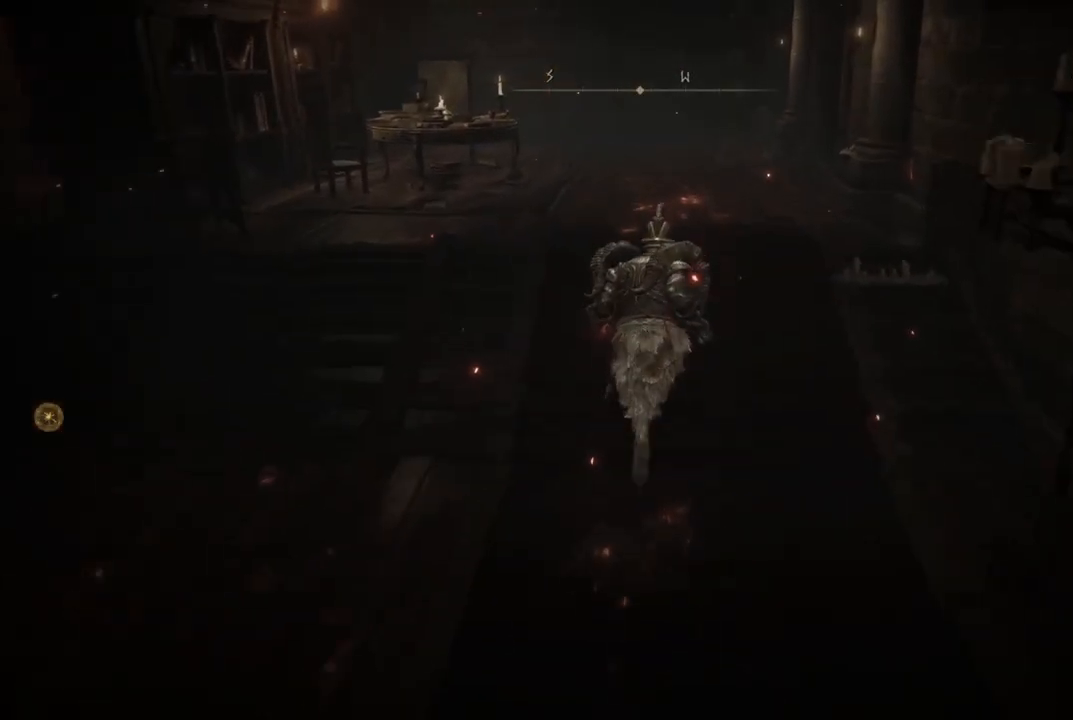
{"buttons": ["B"], "left_stick": "up", "right_stick": "center", "events": []}
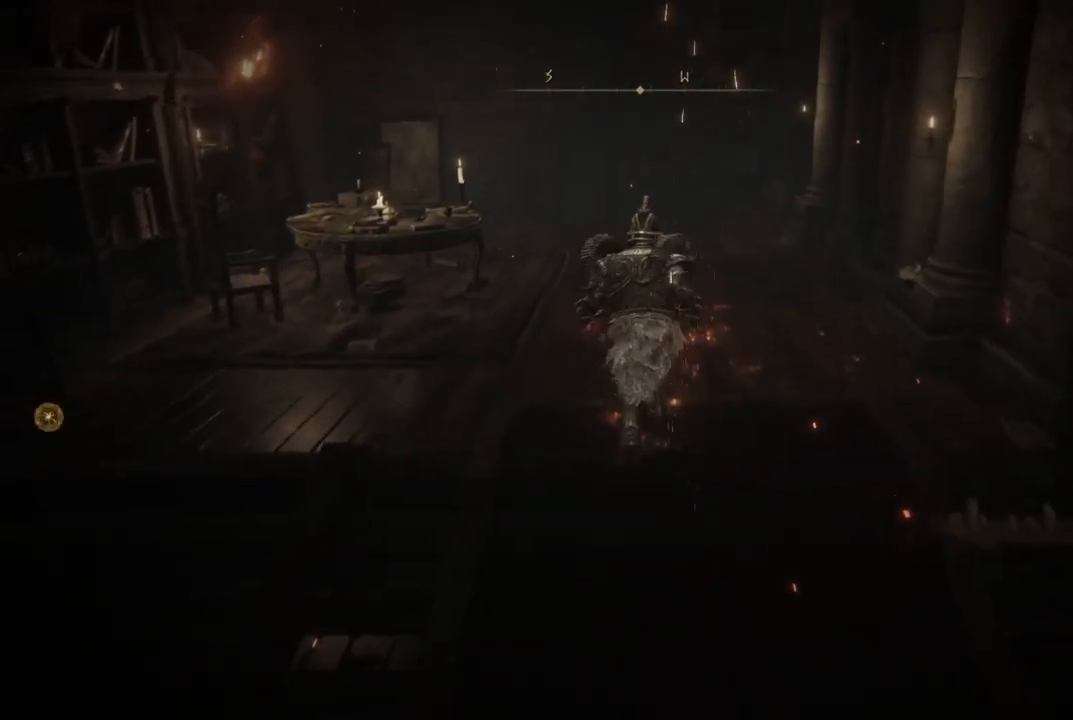
{"buttons": ["B"], "left_stick": "up", "right_stick": "center", "events": []}
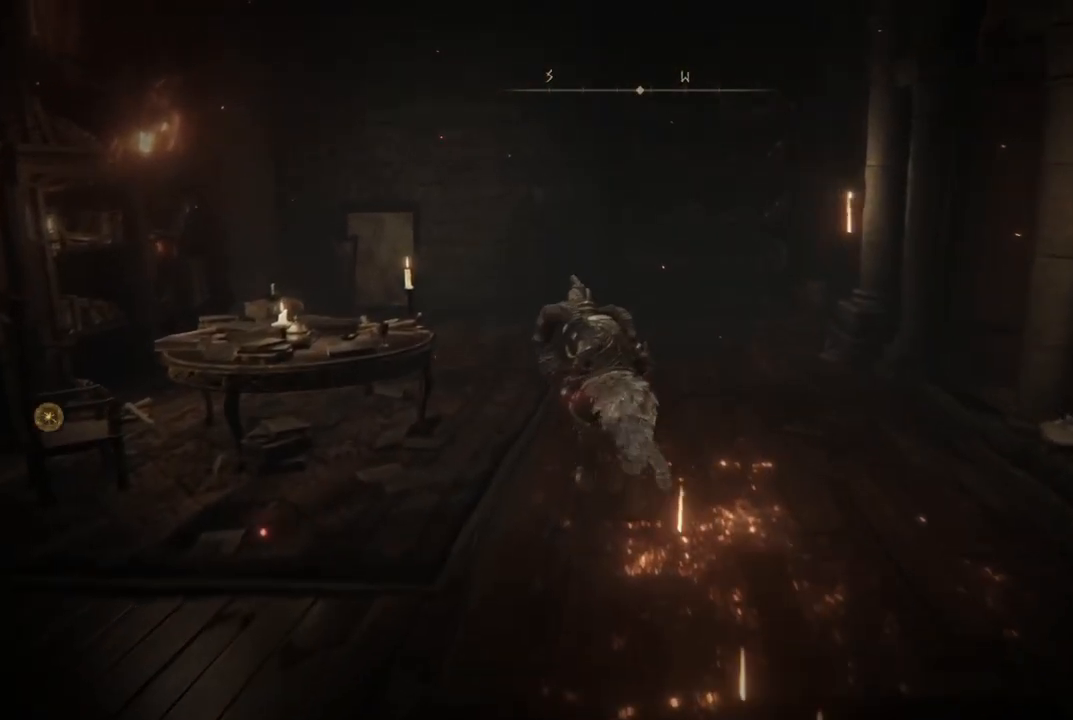
{"buttons": ["B"], "left_stick": "up-left", "right_stick": "center", "events": [[367, "left_stick", "up-left"]]}
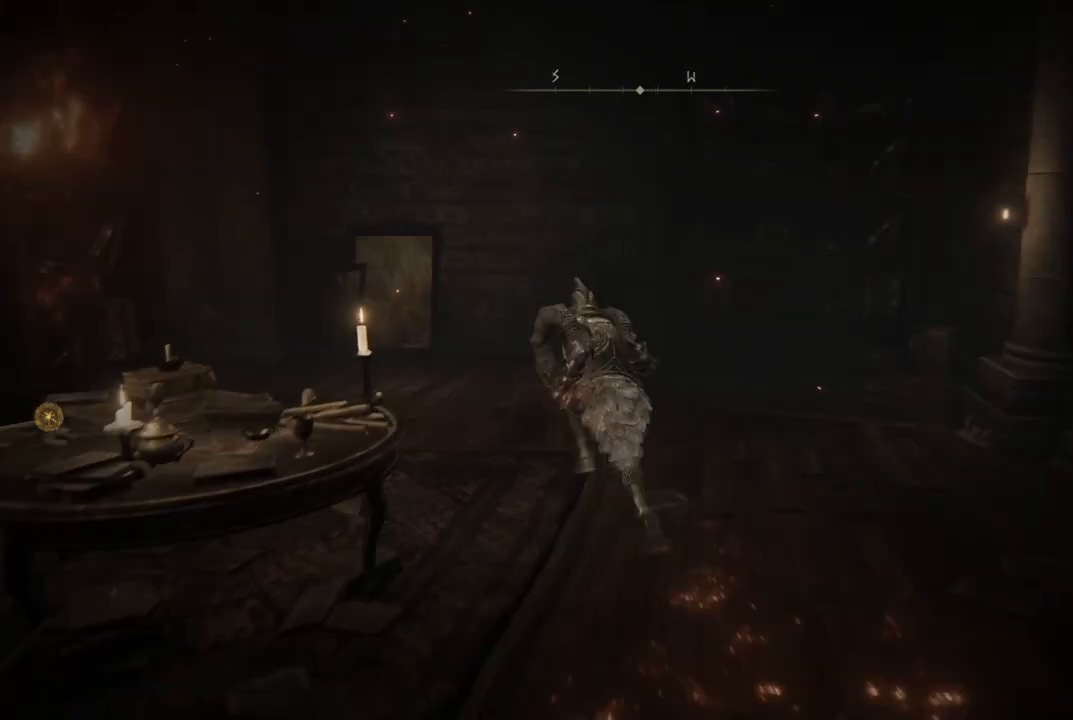
{"buttons": ["B"], "left_stick": "up-left", "right_stick": "center", "events": []}
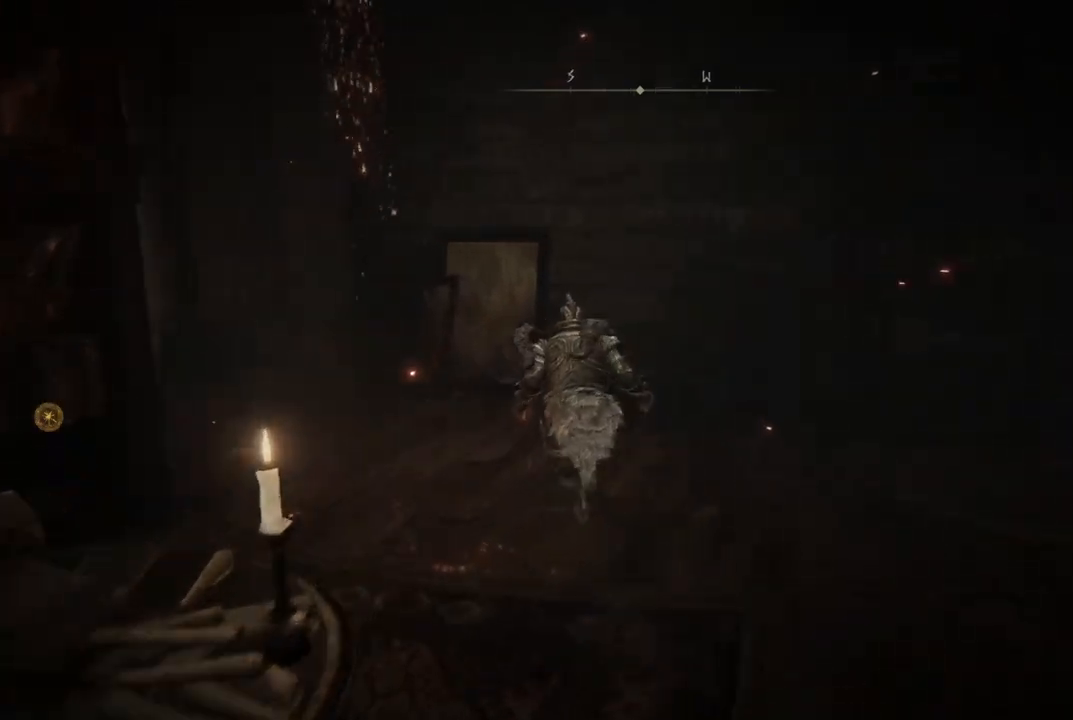
{"buttons": ["B"], "left_stick": "up-left", "right_stick": "center", "events": []}
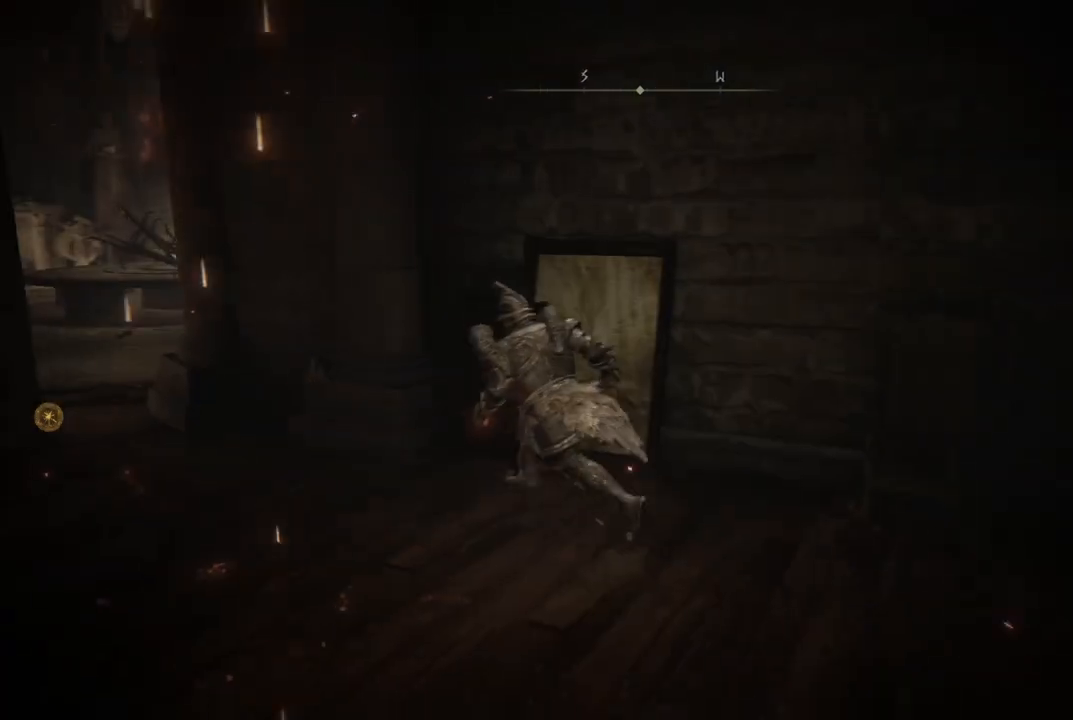
{"buttons": ["B"], "left_stick": "up-left", "right_stick": "center", "events": [[100, "left_stick", "left"], [300, "left_stick", "up-left"]]}
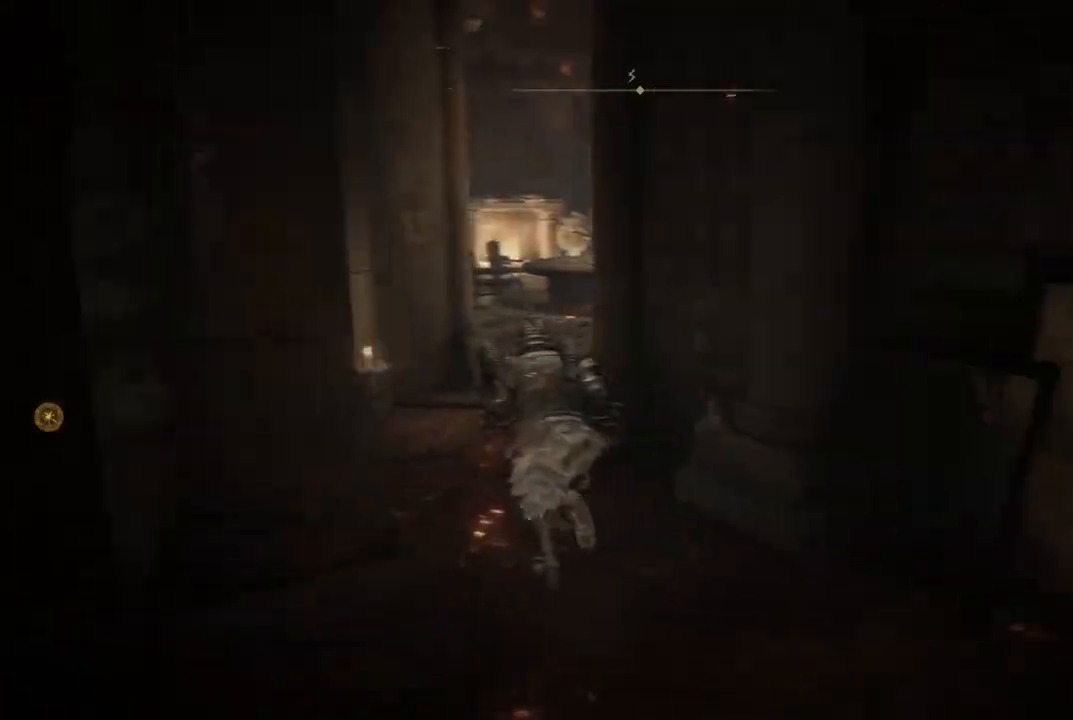
{"buttons": ["B"], "left_stick": "up", "right_stick": "center", "events": [[100, "left_stick", "up"]]}
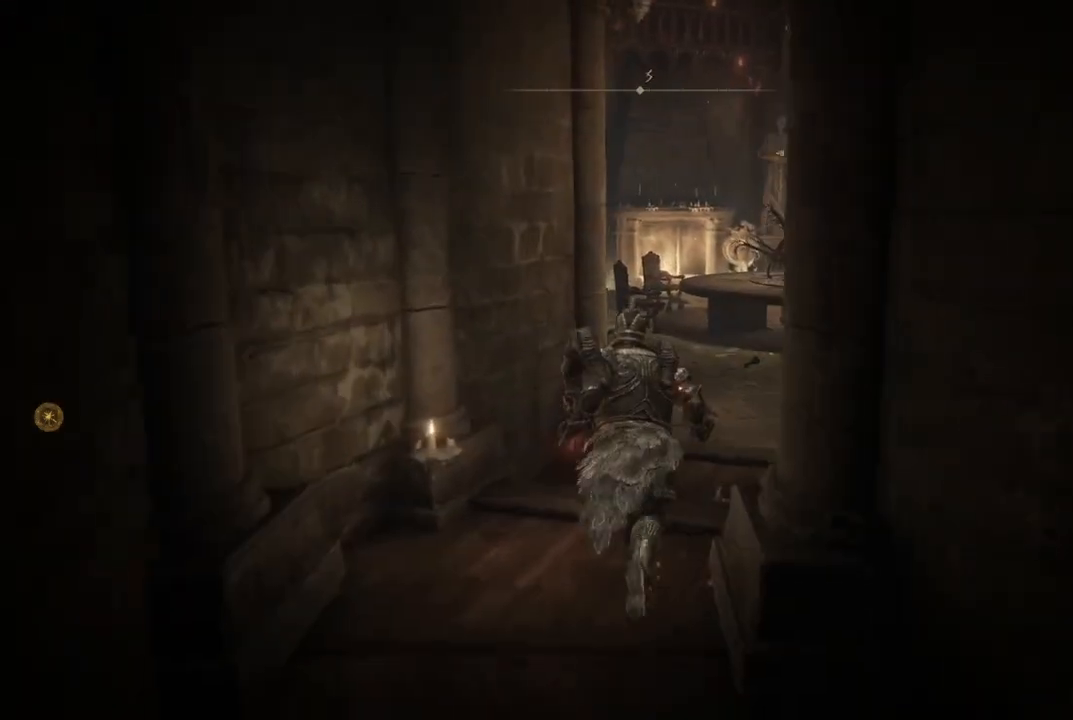
{"buttons": ["B"], "left_stick": "up", "right_stick": "center", "events": []}
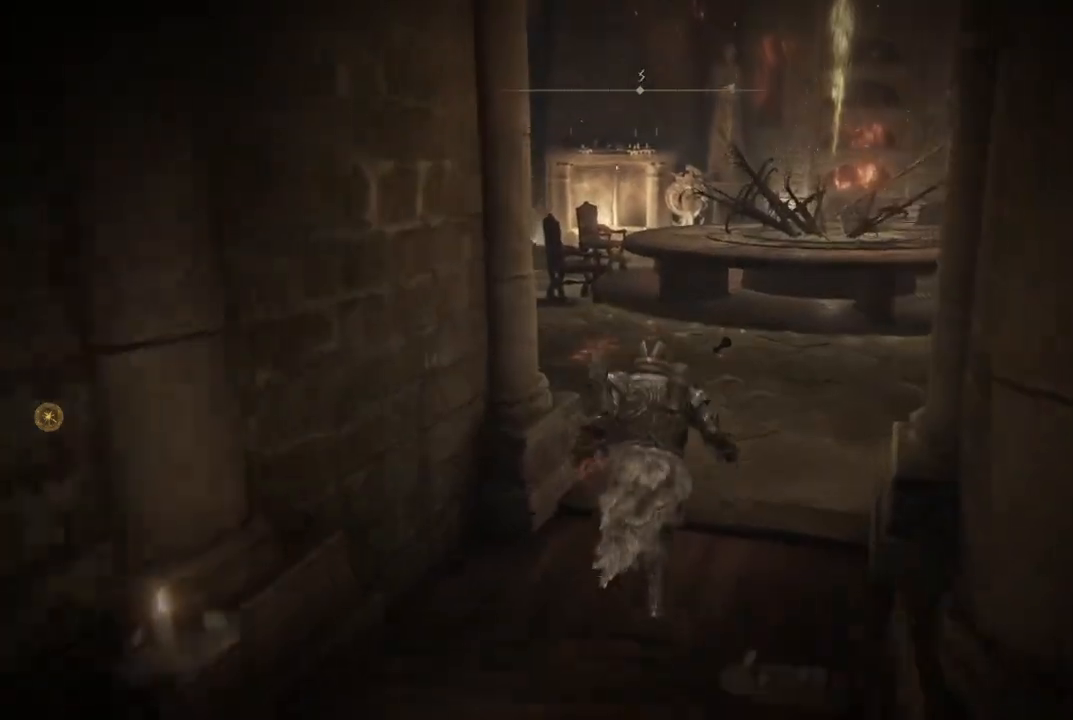
{"buttons": ["B"], "left_stick": "up", "right_stick": "center", "events": []}
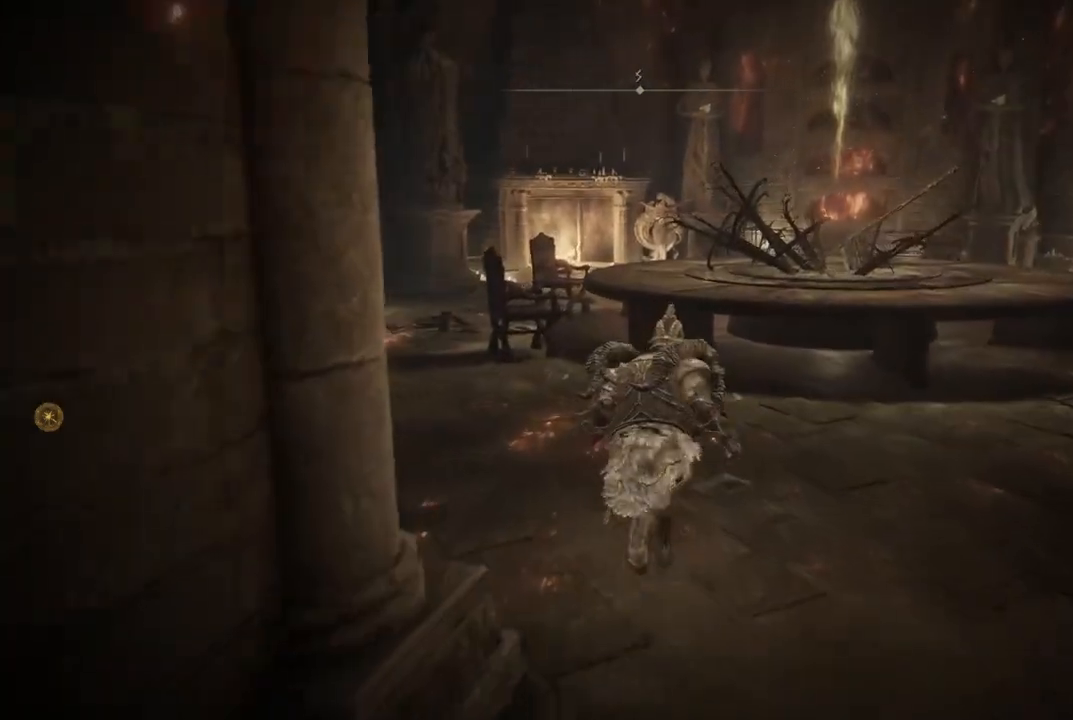
{"buttons": ["B"], "left_stick": "up", "right_stick": "center", "events": []}
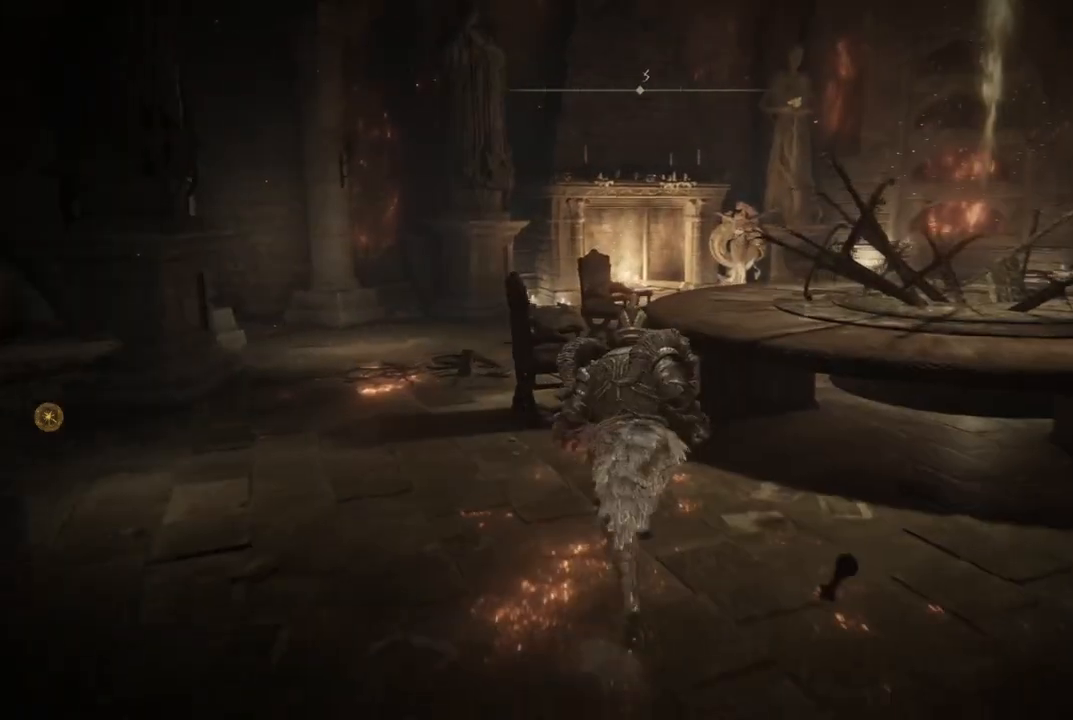
{"buttons": ["B"], "left_stick": "up", "right_stick": "center", "events": []}
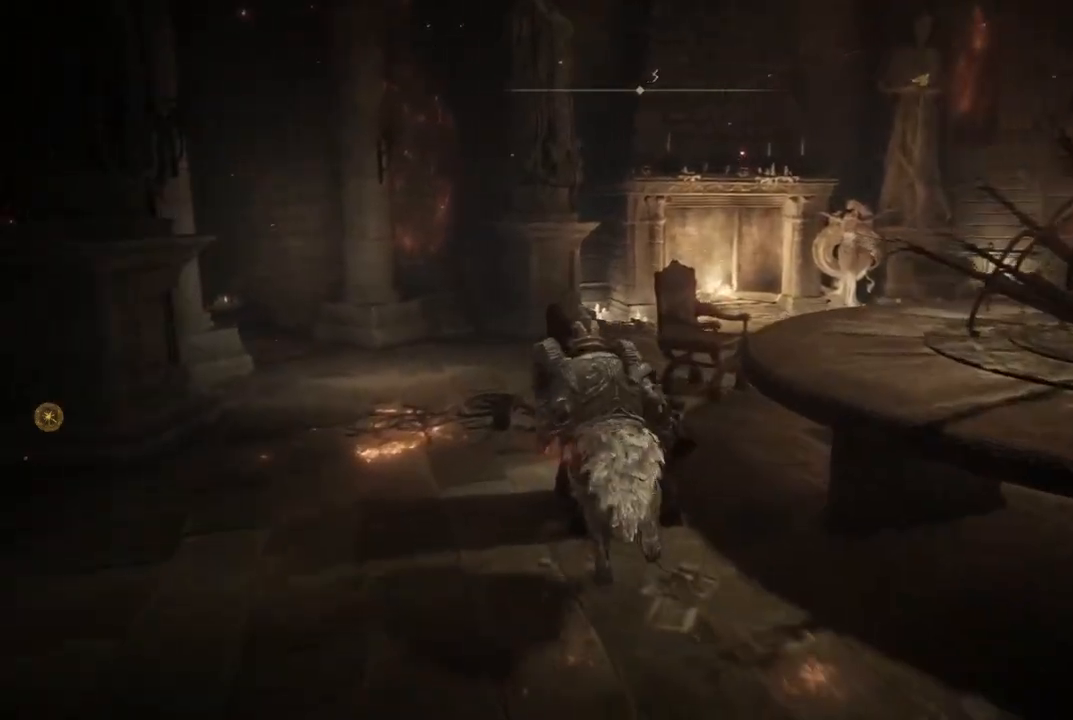
{"buttons": ["B"], "left_stick": "up", "right_stick": "center", "events": []}
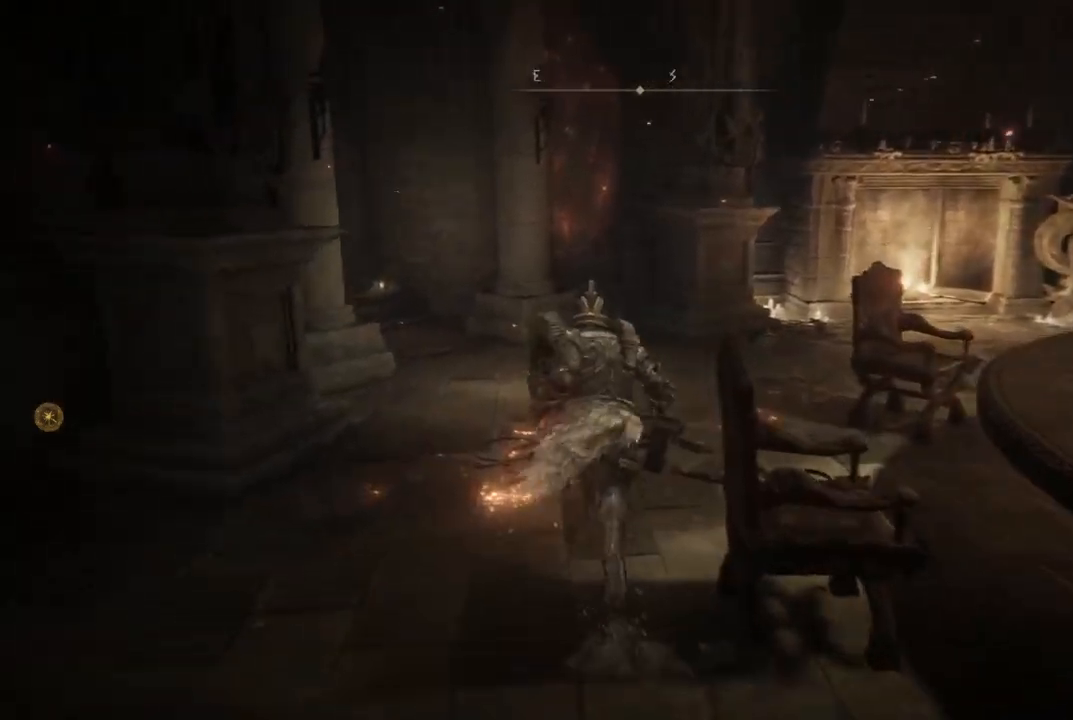
{"buttons": ["B"], "left_stick": "up", "right_stick": "center", "events": []}
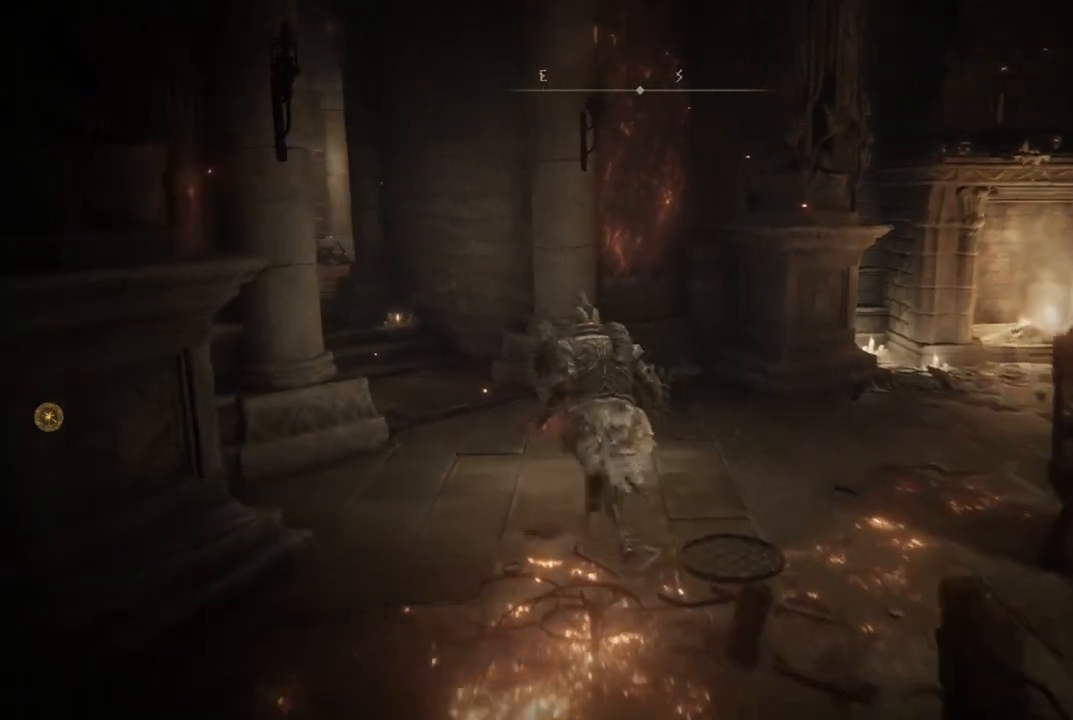
{"buttons": ["B"], "left_stick": "up", "right_stick": "center", "events": []}
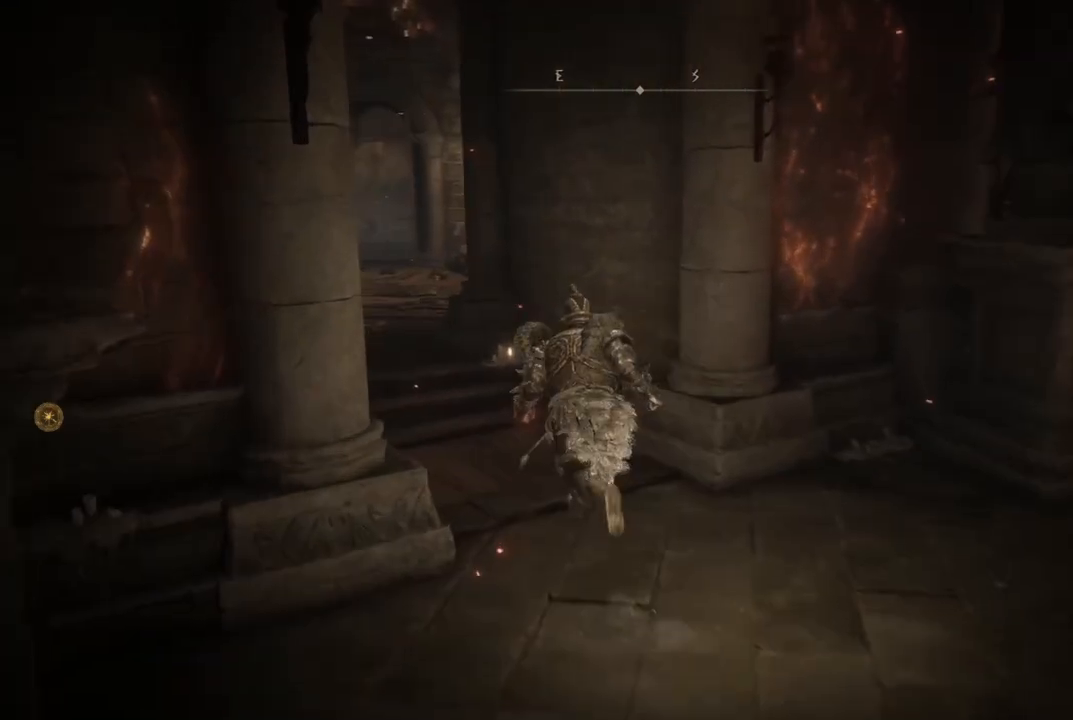
{"buttons": ["B"], "left_stick": "up", "right_stick": "center", "events": []}
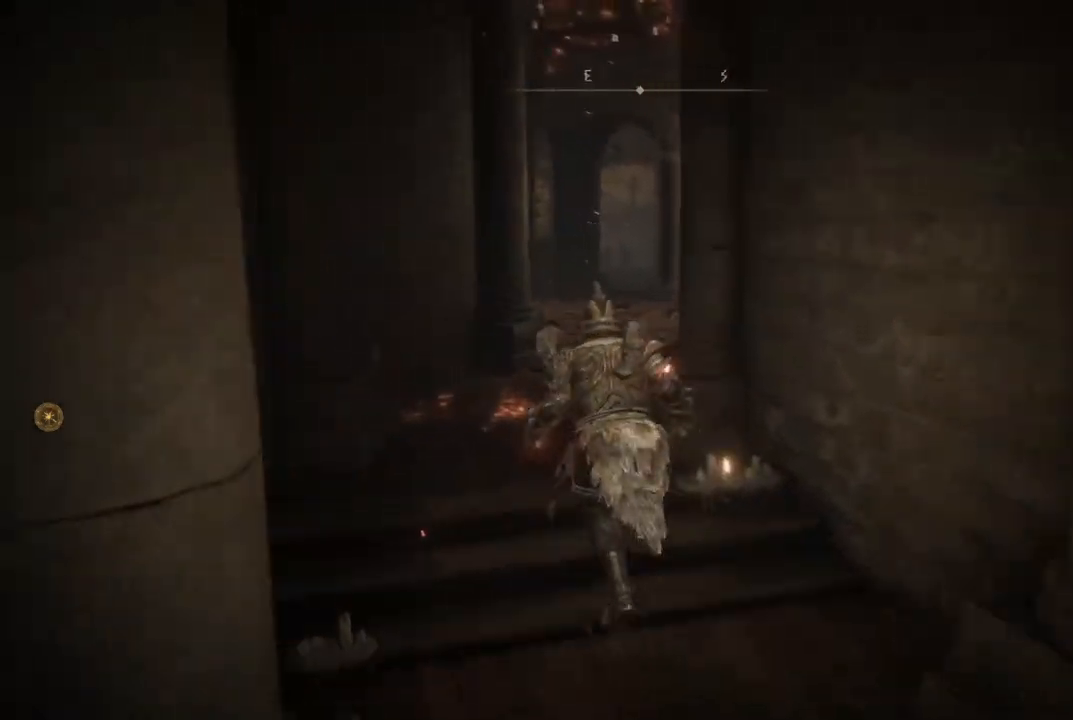
{"buttons": ["B"], "left_stick": "up", "right_stick": "center", "events": []}
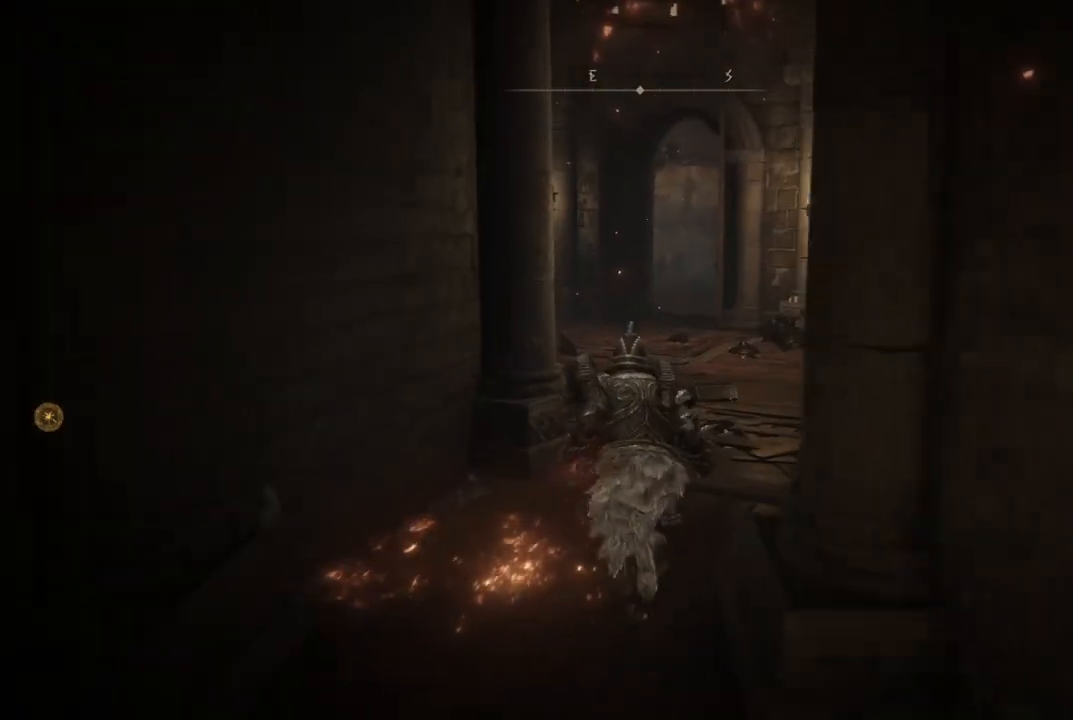
{"buttons": ["B"], "left_stick": "up", "right_stick": "center", "events": []}
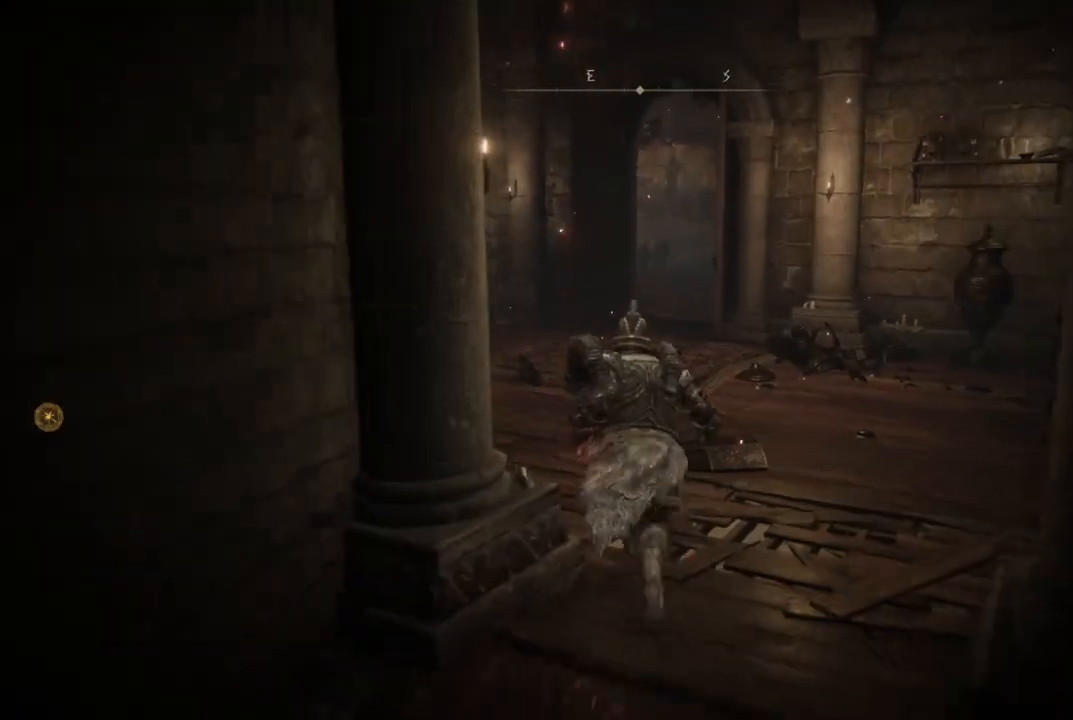
{"buttons": ["B"], "left_stick": "up", "right_stick": "center", "events": []}
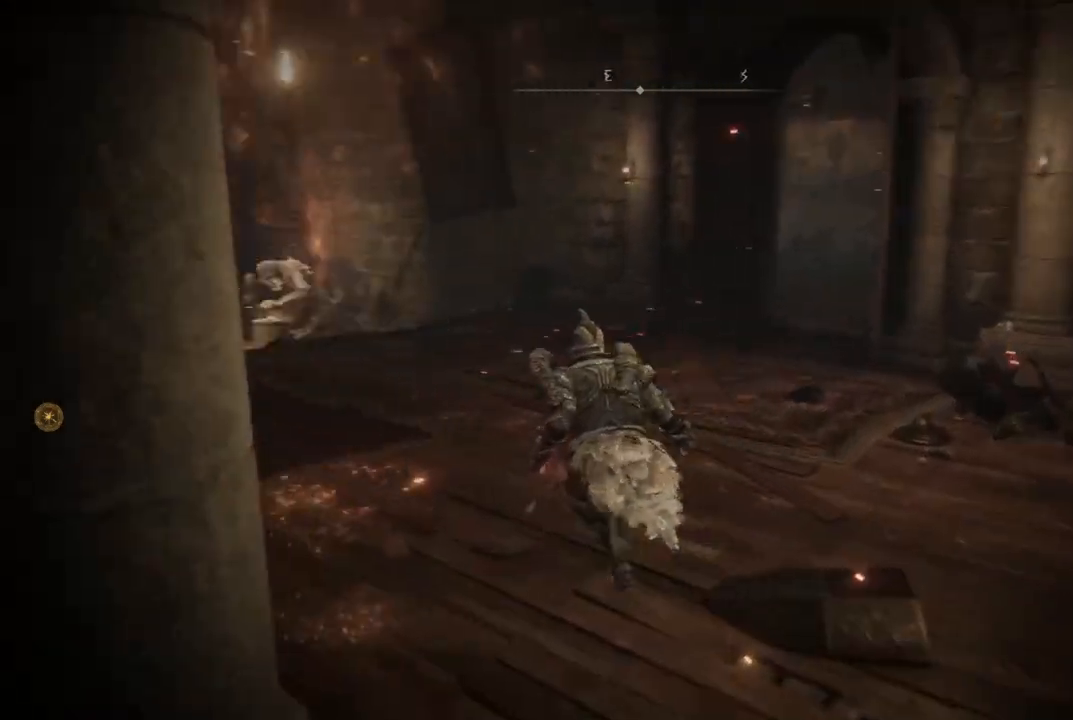
{"buttons": ["B"], "left_stick": "up", "right_stick": "center", "events": []}
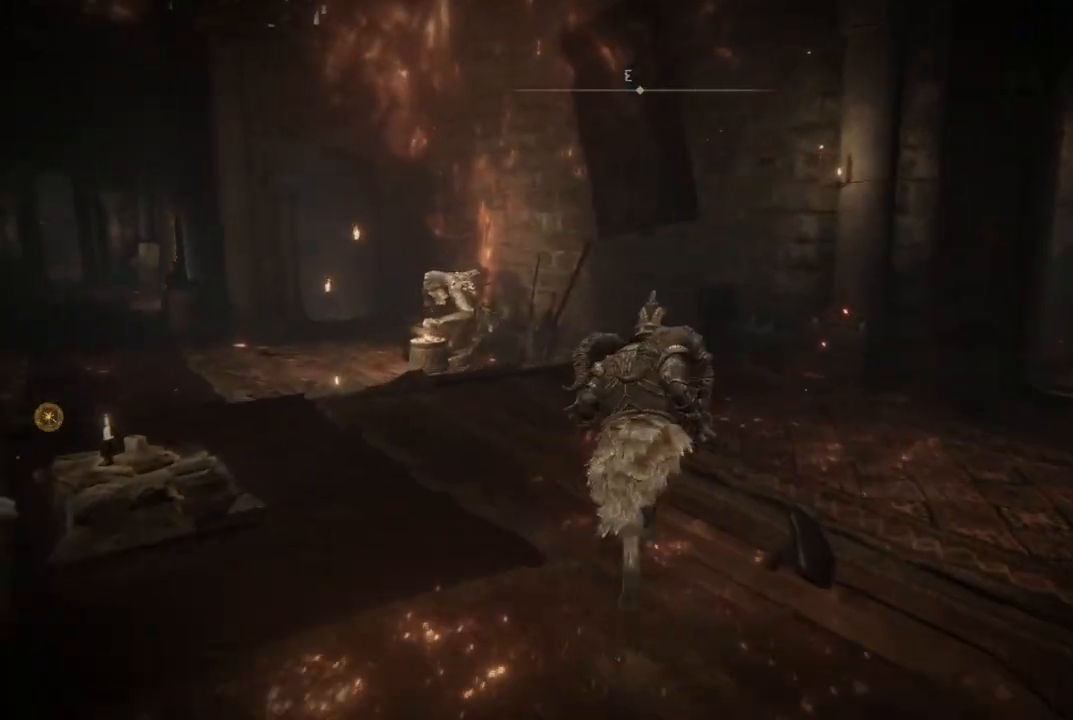
{"buttons": ["B"], "left_stick": "up", "right_stick": "center", "events": []}
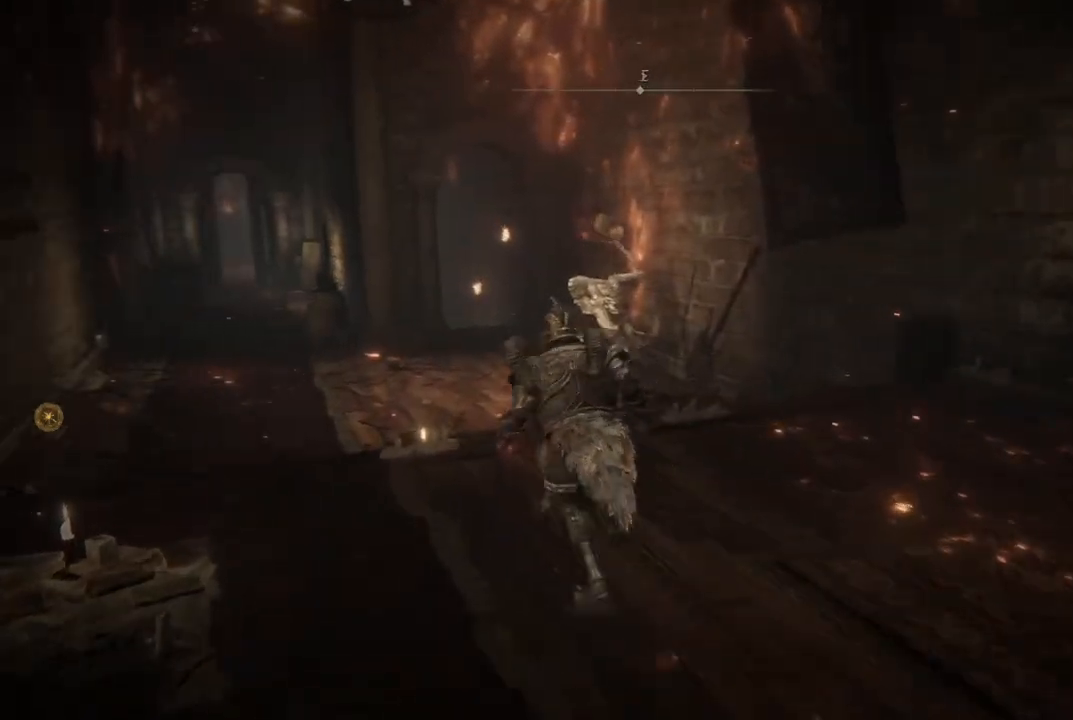
{"buttons": ["B"], "left_stick": "up", "right_stick": "center", "events": []}
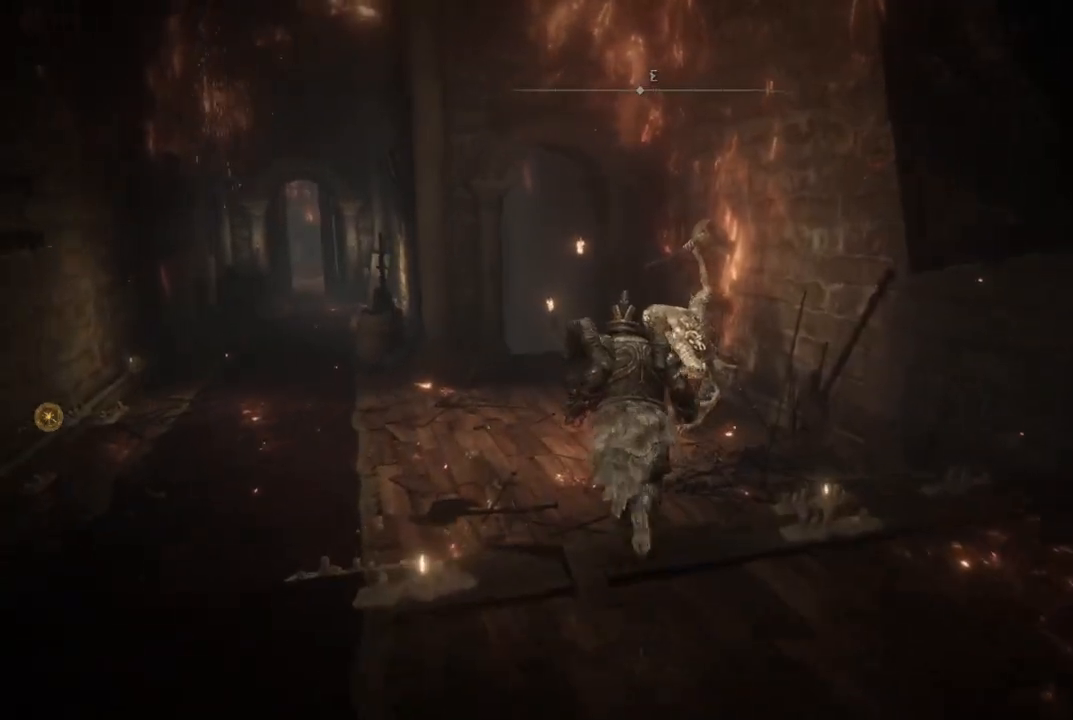
{"buttons": ["B"], "left_stick": "up", "right_stick": "center", "events": []}